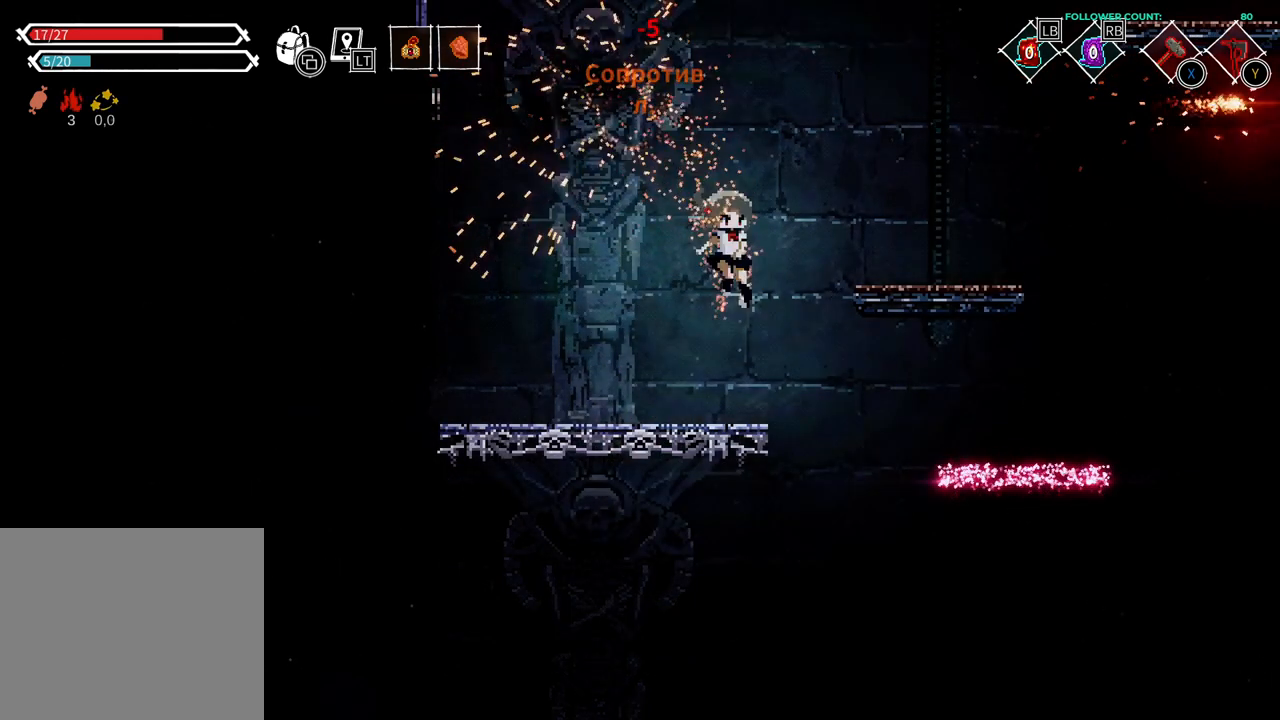
Gameplay with a controller (PlayStation layout); each line is a JSON object with the inputs held at the frame after it (dt_ms = milliseconds from this image to that frame). "events" lists button and stick changes between this image and that frame as [ms after this image, input, new state], when the widget could be followed in between. Not read: L1 L3 R3 SELECT START.
{"dt_ms": 500, "buttons": [], "left_stick": "center", "right_stick": "center", "events": [[83, "DPAD_LEFT", "down"], [433, "DPAD_LEFT", "up"]]}
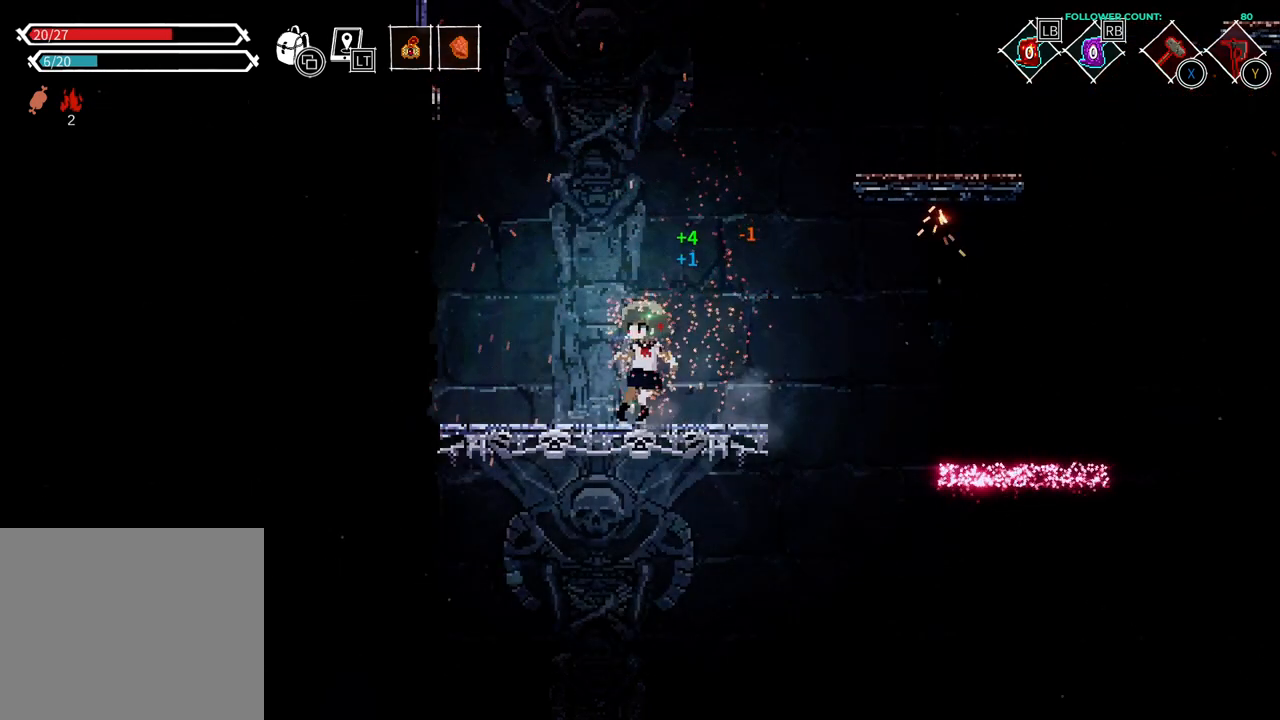
{"dt_ms": 500, "buttons": [], "left_stick": "center", "right_stick": "center", "events": []}
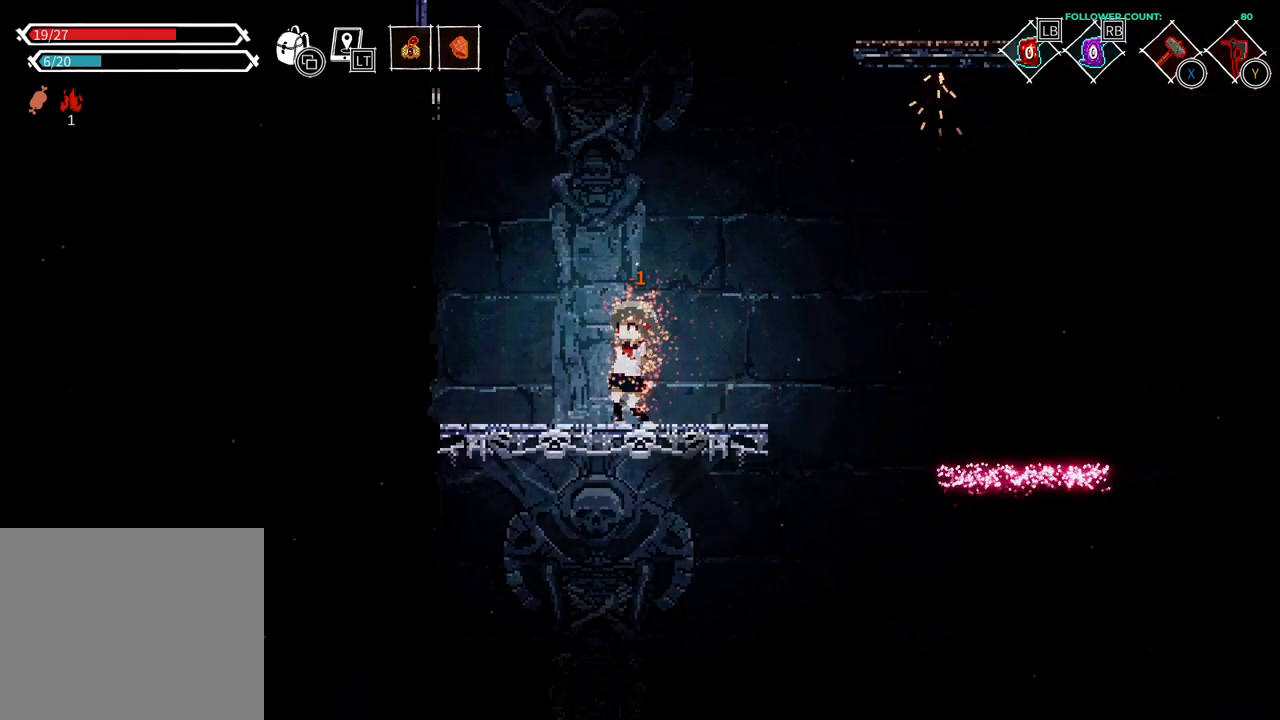
{"dt_ms": 500, "buttons": [], "left_stick": "center", "right_stick": "center", "events": []}
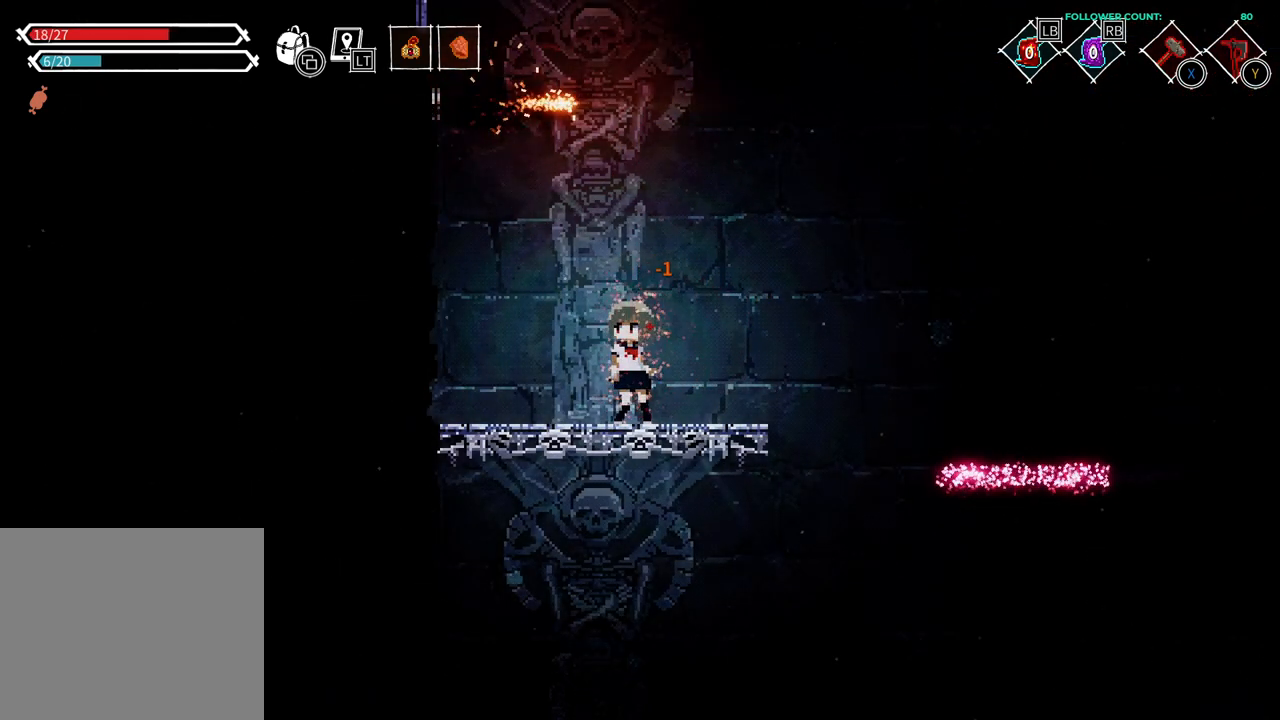
{"dt_ms": 500, "buttons": ["CROSS"], "left_stick": "center", "right_stick": "center", "events": [[483, "CROSS", "down"]]}
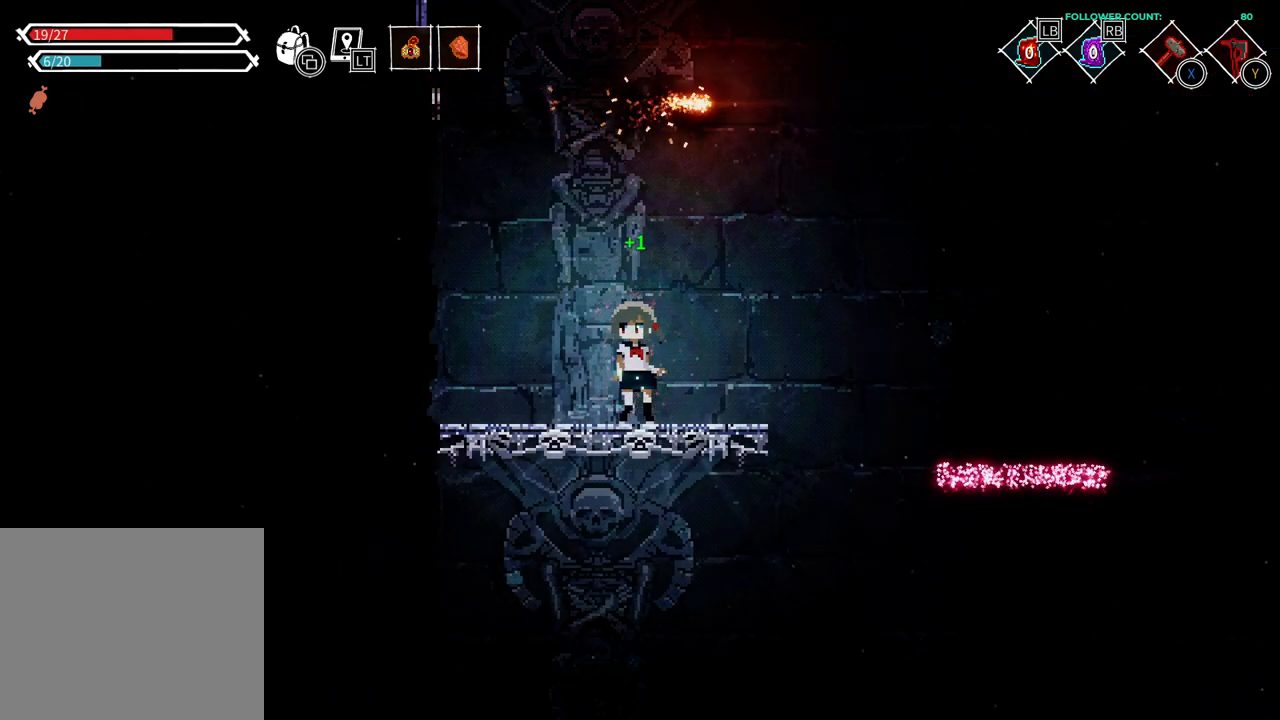
{"dt_ms": 500, "buttons": [], "left_stick": "center", "right_stick": "center", "events": [[233, "CROSS", "up"]]}
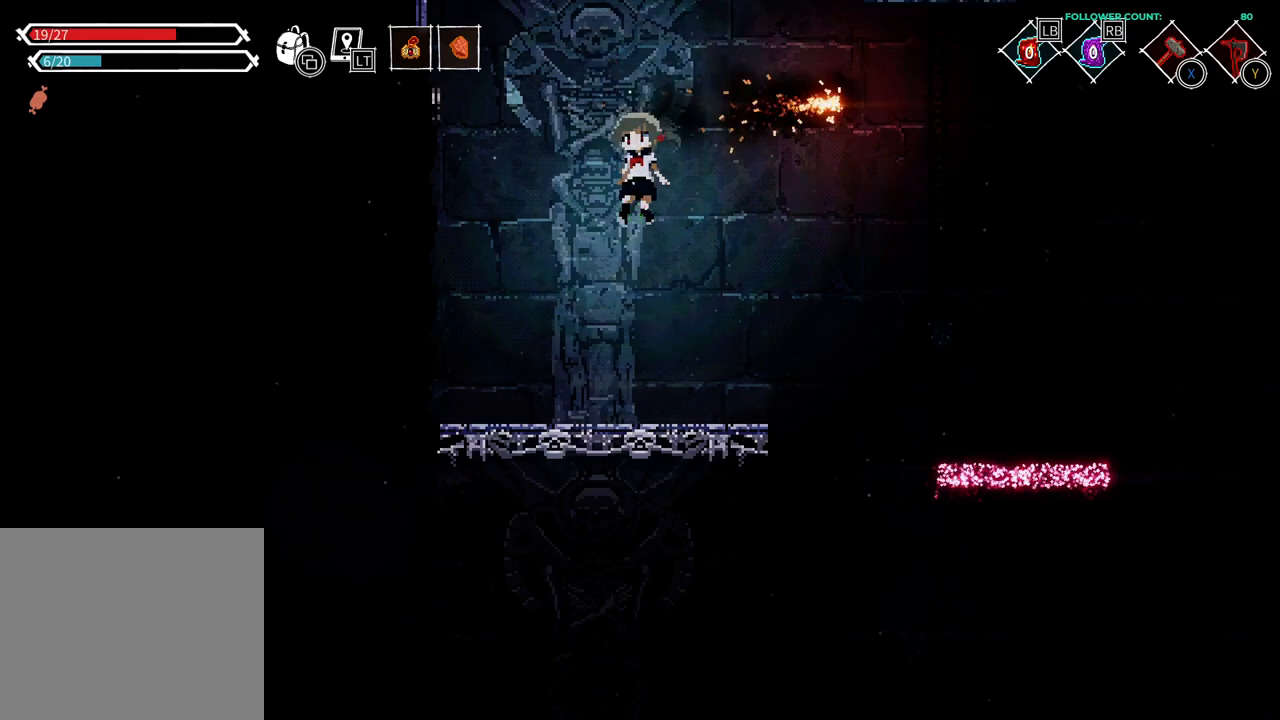
{"dt_ms": 500, "buttons": [], "left_stick": "center", "right_stick": "center", "events": []}
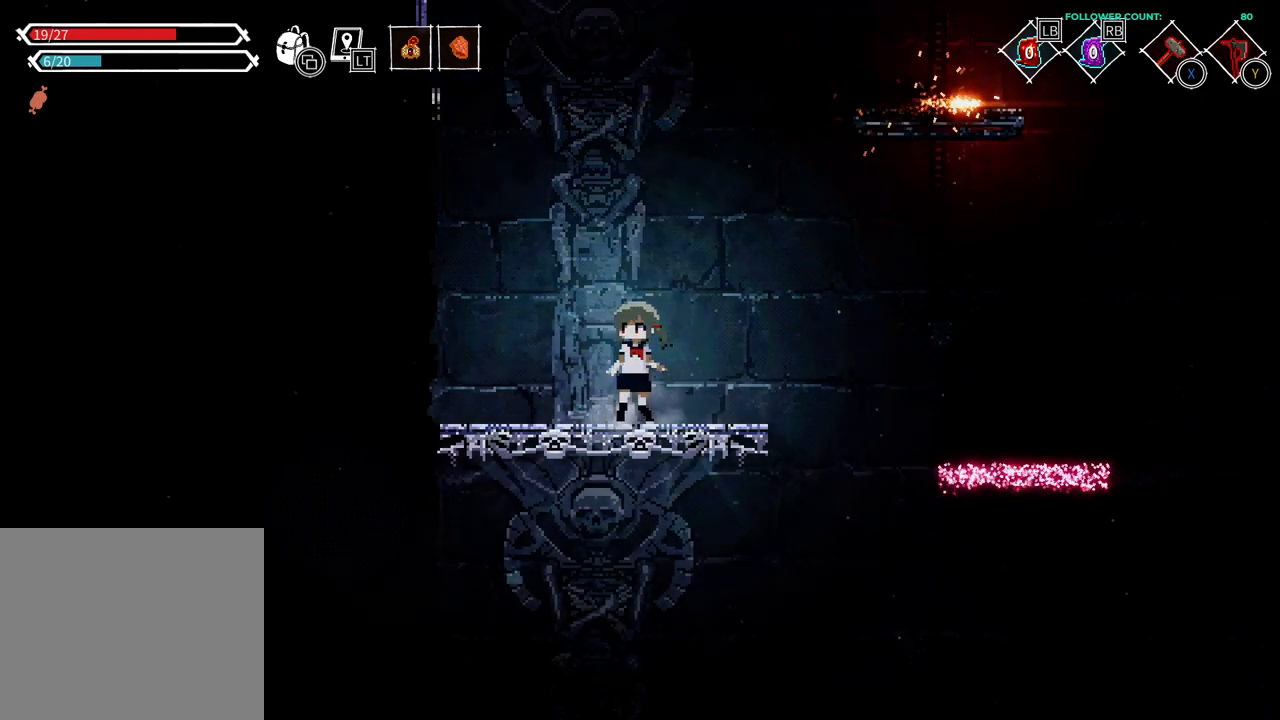
{"dt_ms": 500, "buttons": ["CROSS", "DPAD_LEFT"], "left_stick": "center", "right_stick": "center", "events": [[233, "CROSS", "down"], [483, "DPAD_LEFT", "down"]]}
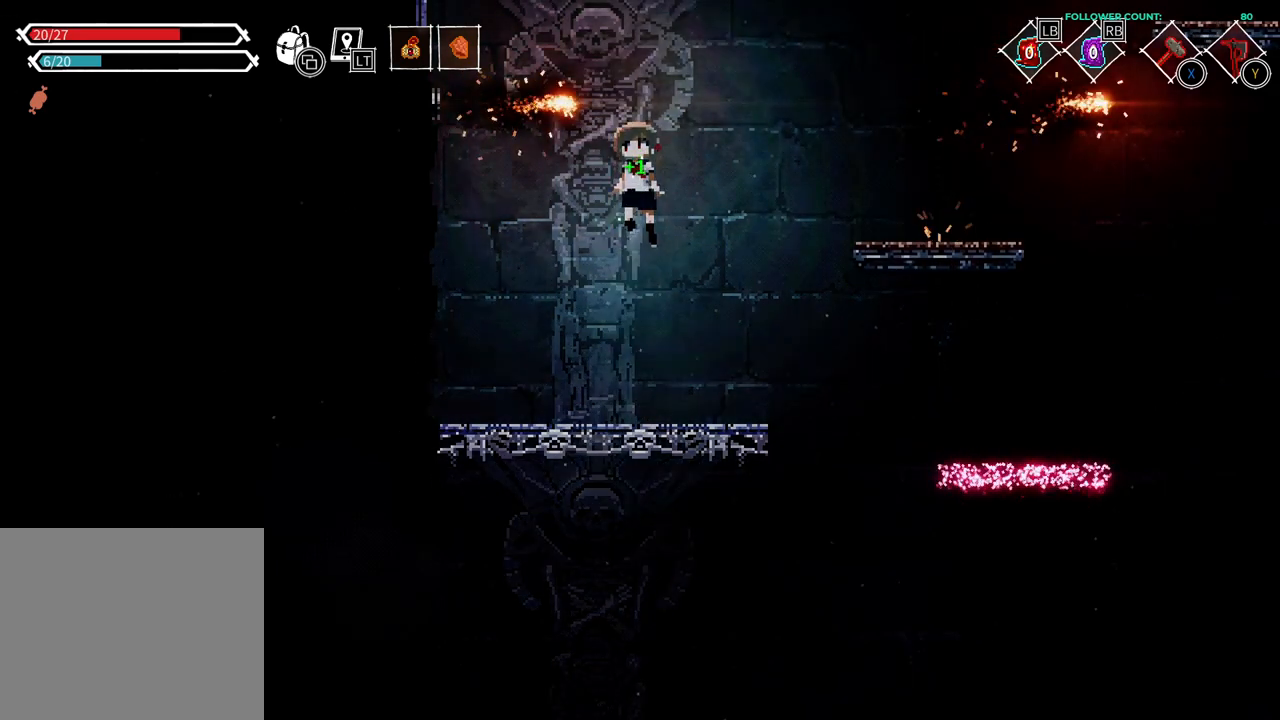
{"dt_ms": 500, "buttons": ["DPAD_LEFT"], "left_stick": "center", "right_stick": "center", "events": [[183, "CROSS", "up"], [183, "DPAD_LEFT", "up"], [383, "DPAD_LEFT", "down"]]}
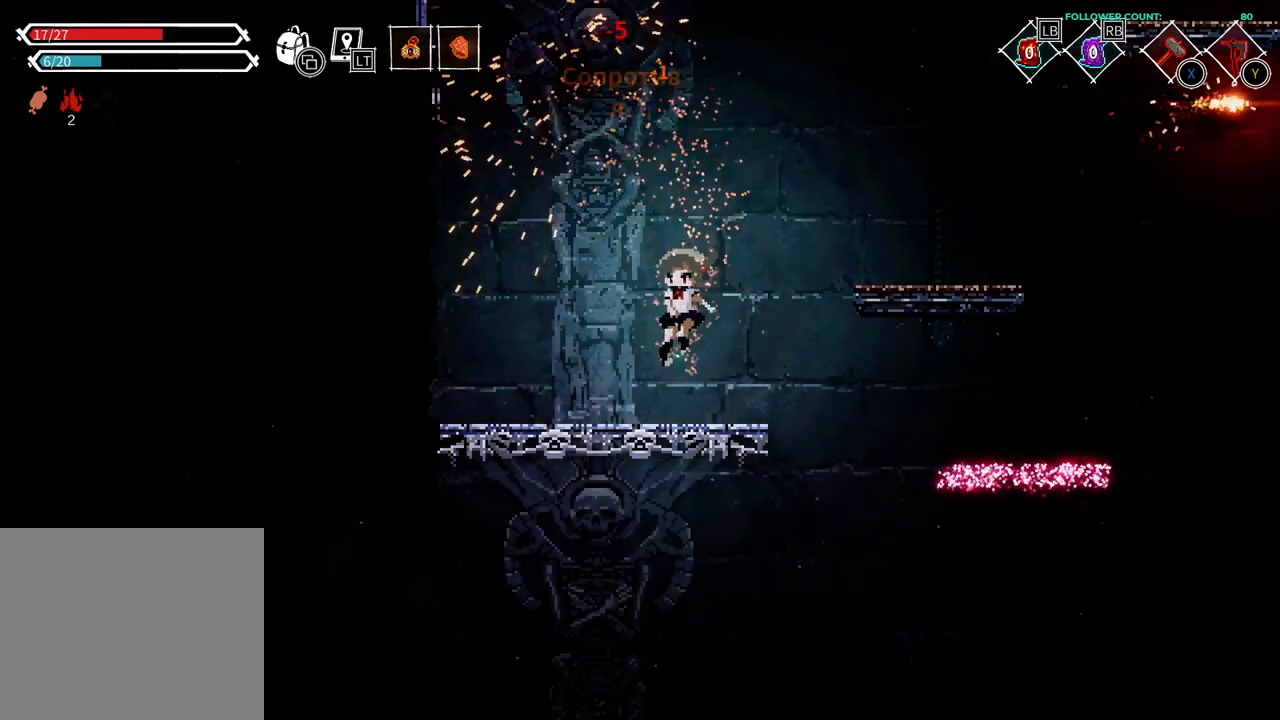
{"dt_ms": 500, "buttons": ["DPAD_RIGHT"], "left_stick": "center", "right_stick": "center", "events": [[183, "DPAD_LEFT", "up"], [433, "DPAD_RIGHT", "down"]]}
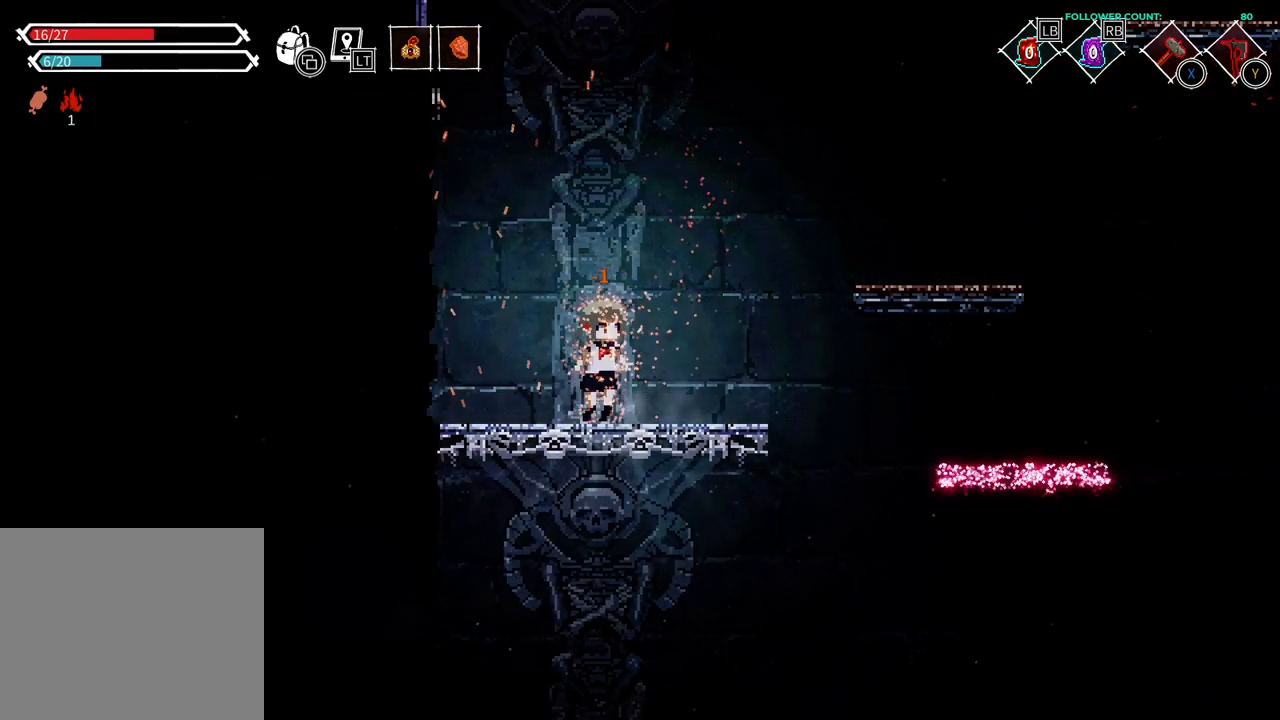
{"dt_ms": 500, "buttons": [], "left_stick": "center", "right_stick": "center", "events": [[133, "DPAD_RIGHT", "up"]]}
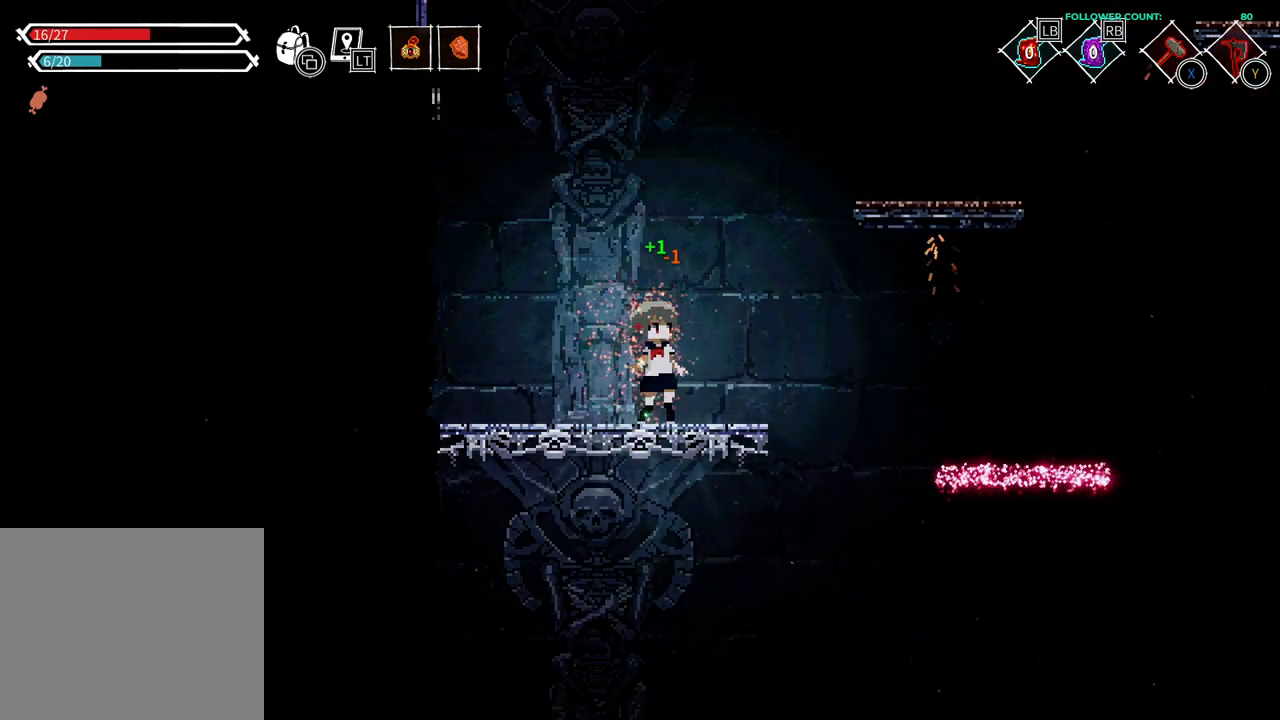
{"dt_ms": 500, "buttons": [], "left_stick": "center", "right_stick": "center", "events": []}
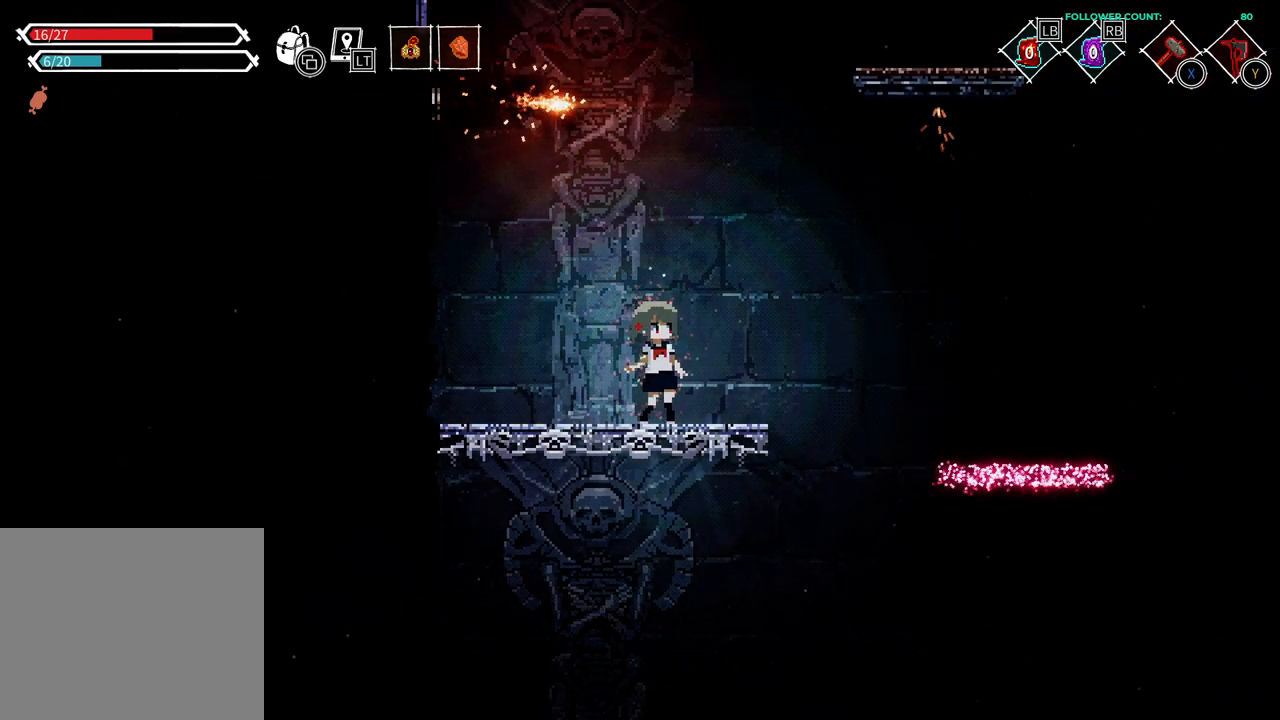
{"dt_ms": 500, "buttons": ["CROSS"], "left_stick": "center", "right_stick": "center", "events": [[183, "CROSS", "down"]]}
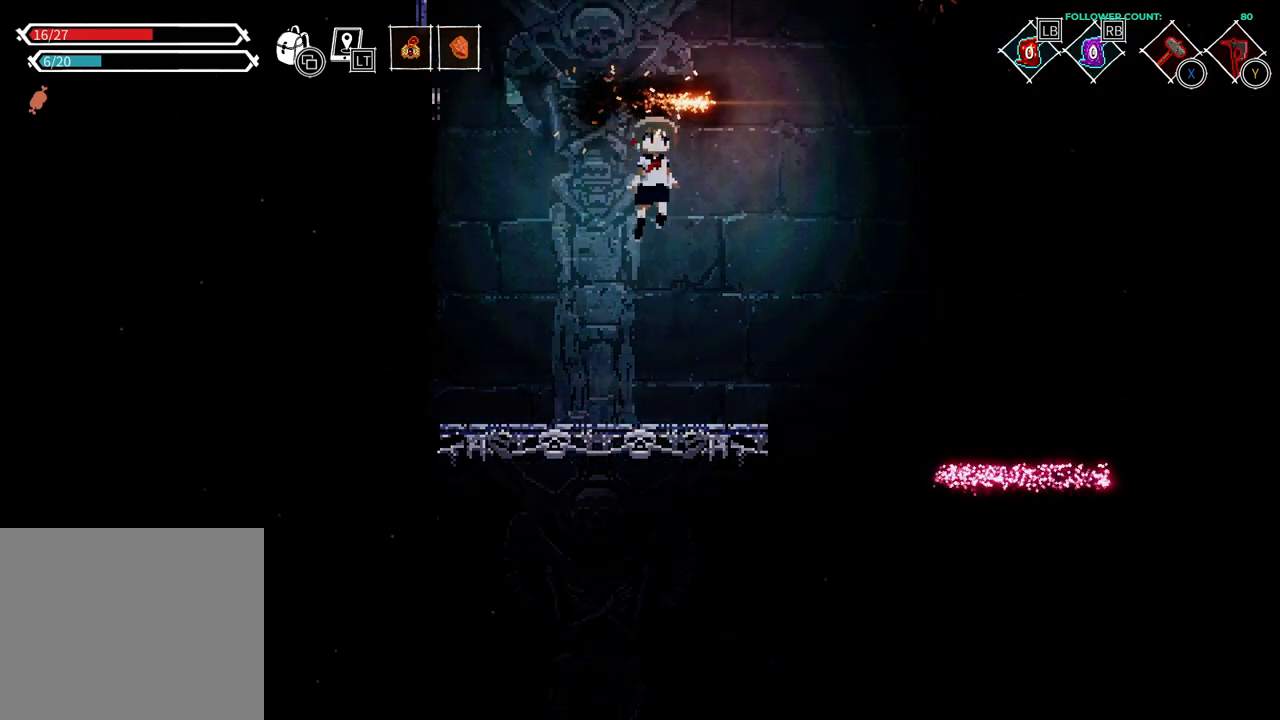
{"dt_ms": 500, "buttons": [], "left_stick": "center", "right_stick": "center", "events": [[133, "DPAD_LEFT", "down"], [233, "CROSS", "up"], [333, "DPAD_LEFT", "up"]]}
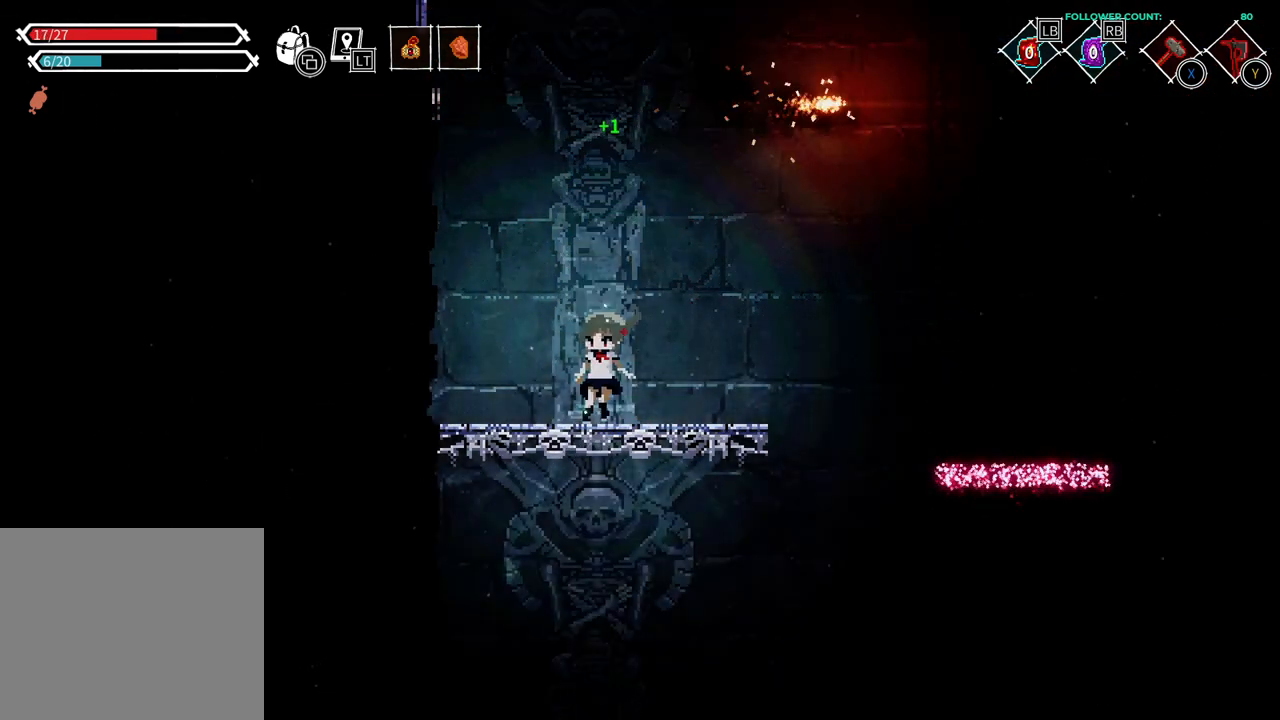
{"dt_ms": 500, "buttons": [], "left_stick": "center", "right_stick": "center", "events": [[33, "DPAD_RIGHT", "down"], [283, "DPAD_RIGHT", "up"]]}
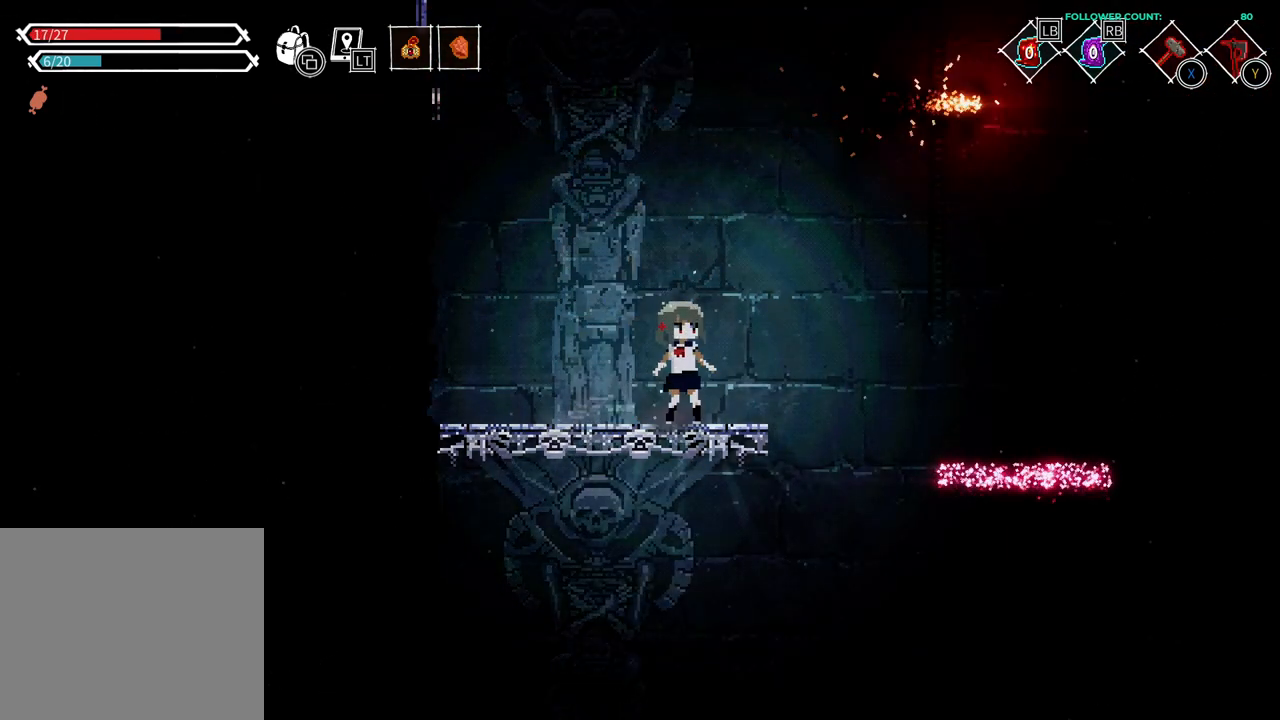
{"dt_ms": 500, "buttons": [], "left_stick": "center", "right_stick": "center", "events": []}
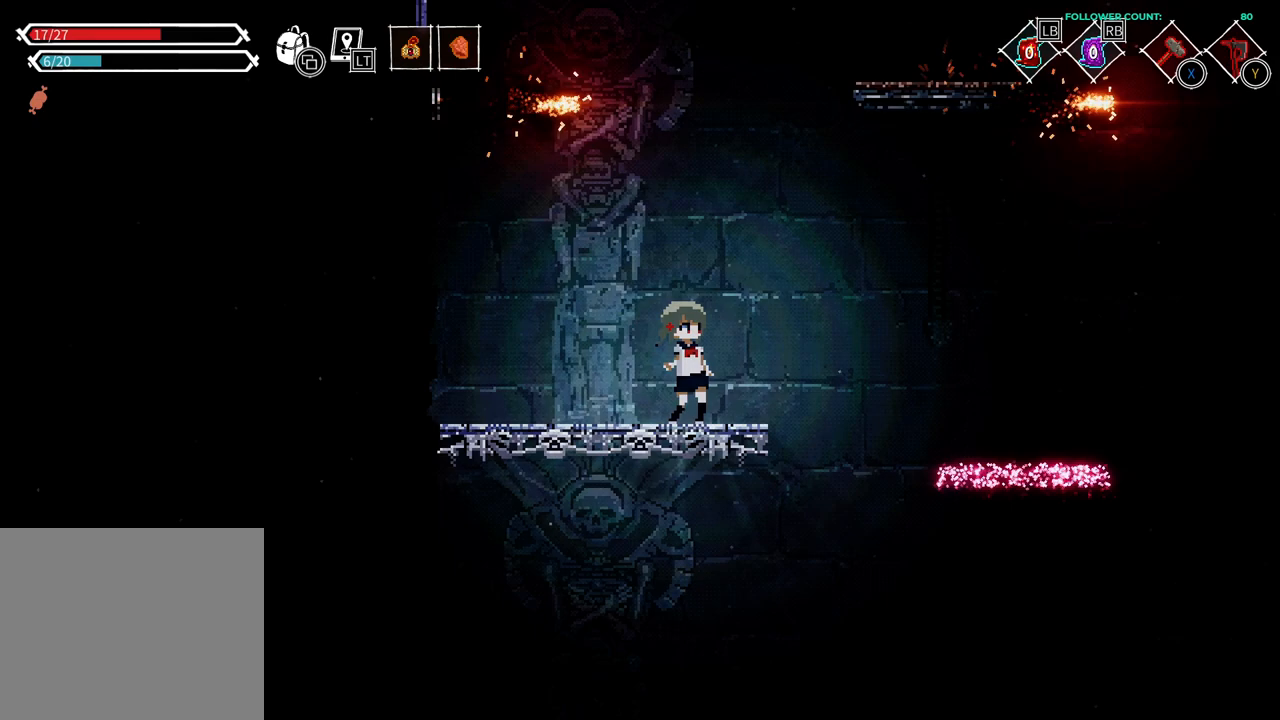
{"dt_ms": 500, "buttons": [], "left_stick": "center", "right_stick": "center", "events": []}
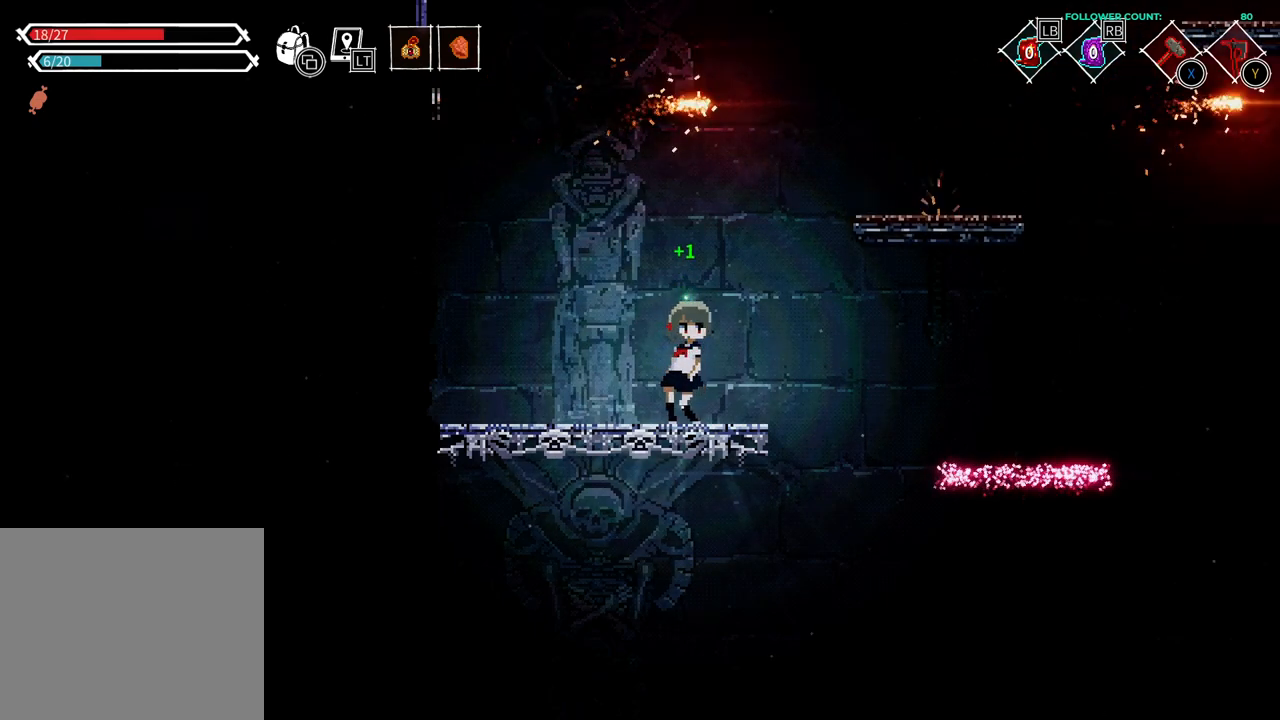
{"dt_ms": 500, "buttons": [], "left_stick": "center", "right_stick": "center", "events": []}
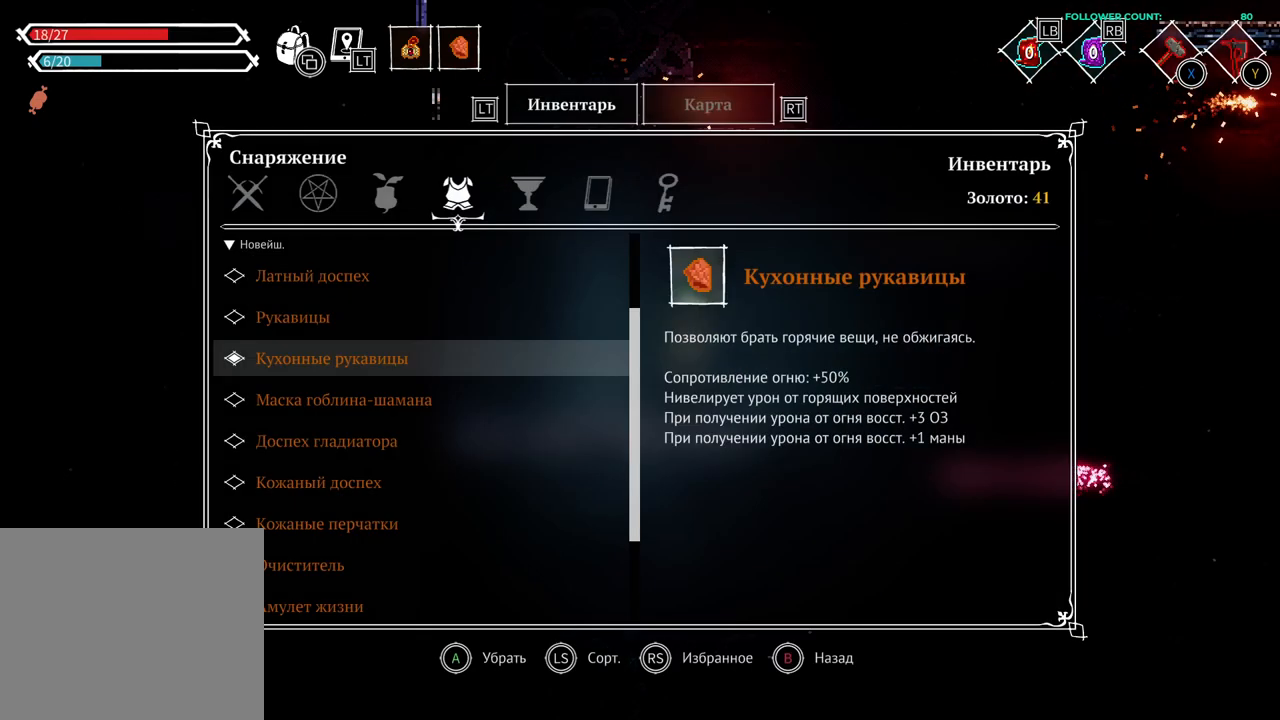
{"dt_ms": 500, "buttons": ["CROSS"], "left_stick": "center", "right_stick": "center", "events": [[483, "CROSS", "down"]]}
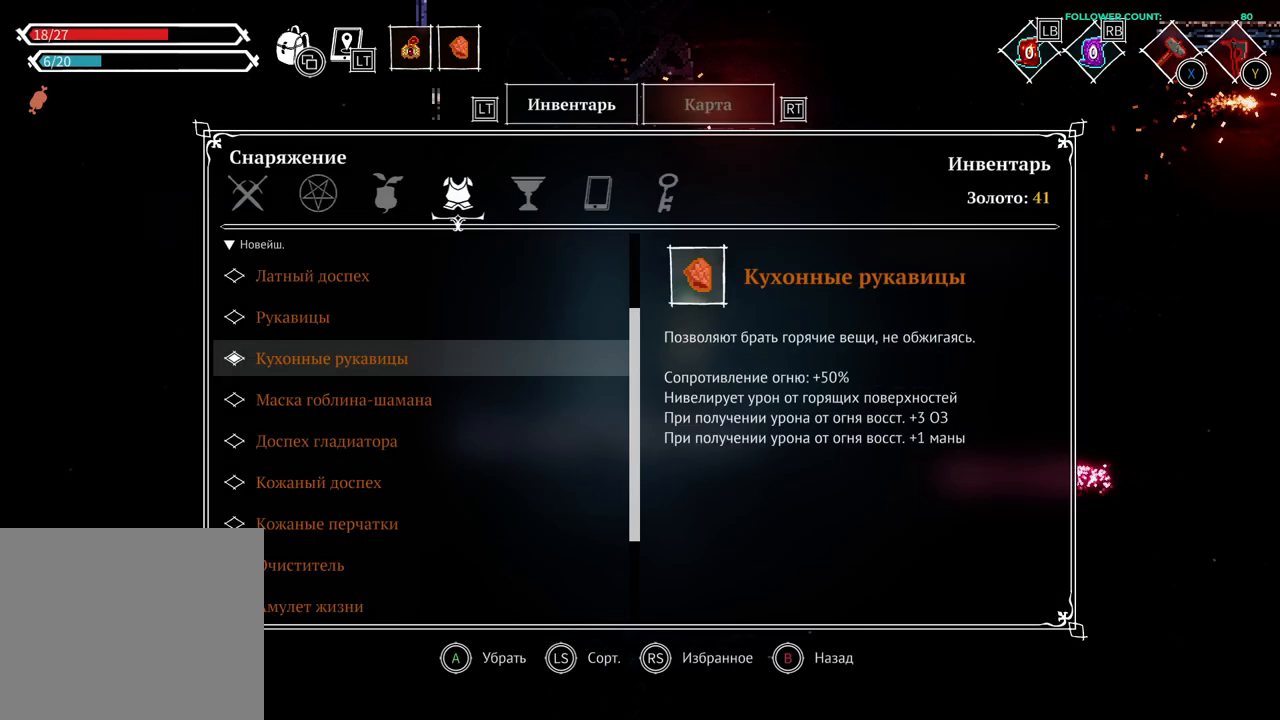
{"dt_ms": 500, "buttons": [], "left_stick": "center", "right_stick": "center", "events": [[133, "CROSS", "up"], [383, "DPAD_UP", "down"], [483, "DPAD_UP", "up"]]}
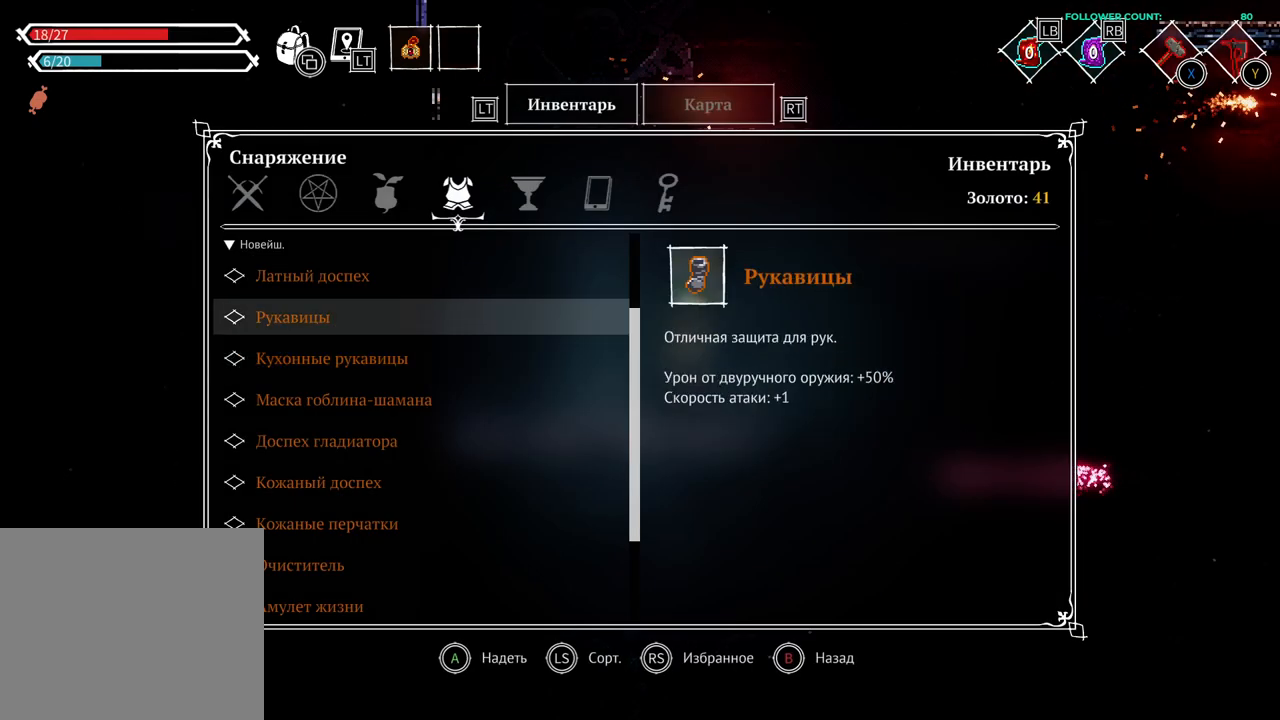
{"dt_ms": 1000, "buttons": [], "left_stick": "center", "right_stick": "center"}
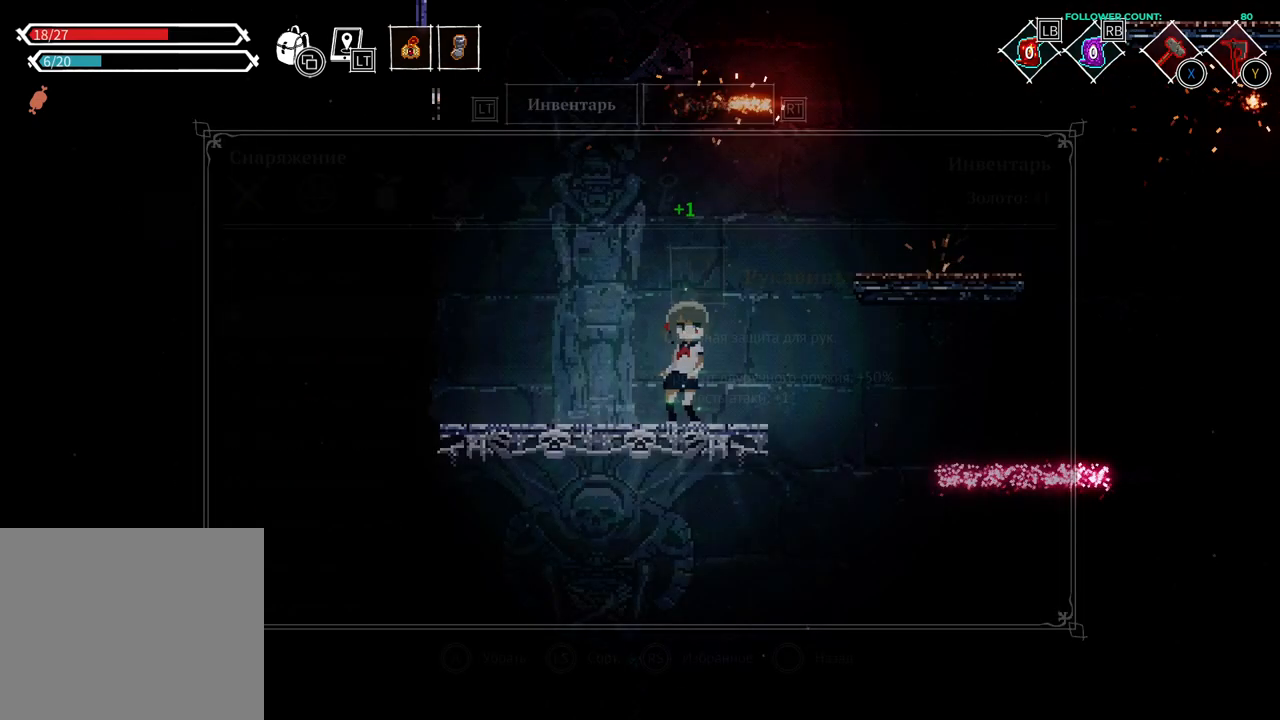
{"dt_ms": 500, "buttons": ["DPAD_RIGHT"], "left_stick": "center", "right_stick": "center", "events": [[433, "DPAD_RIGHT", "down"]]}
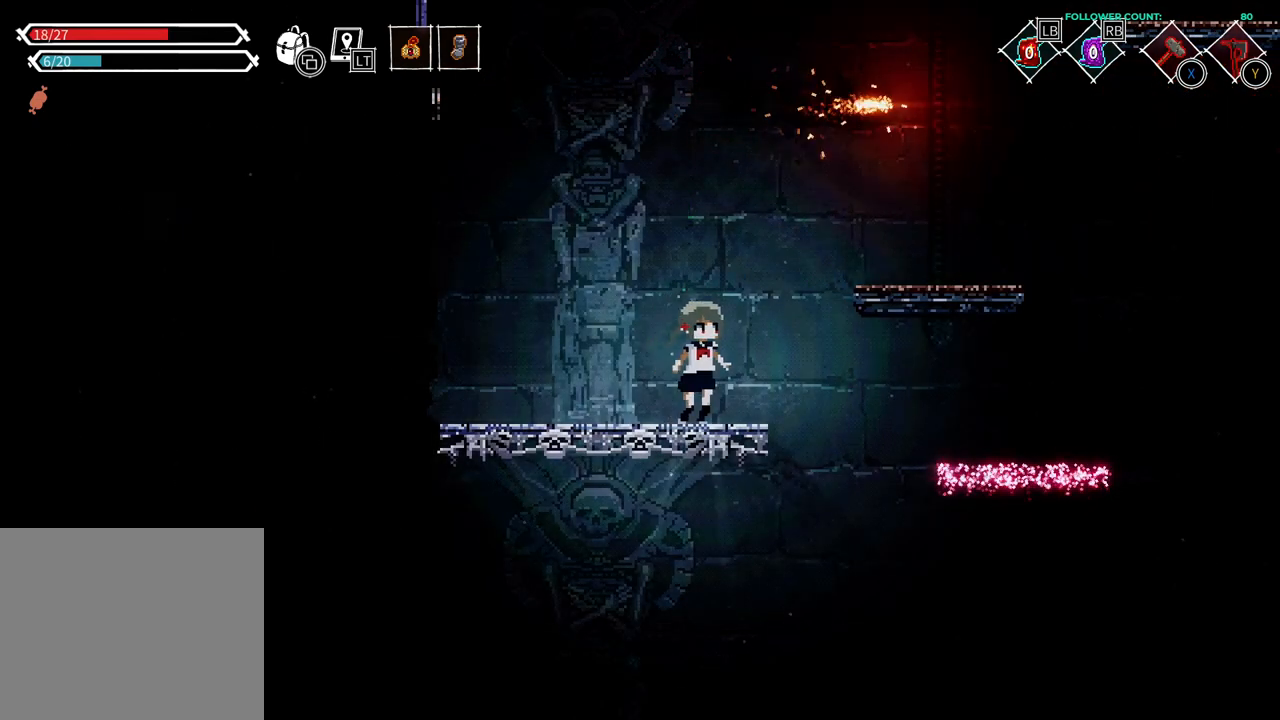
{"dt_ms": 500, "buttons": ["CROSS", "DPAD_RIGHT"], "left_stick": "center", "right_stick": "center", "events": [[33, "DPAD_RIGHT", "up"], [183, "DPAD_RIGHT", "down"], [283, "CROSS", "down"]]}
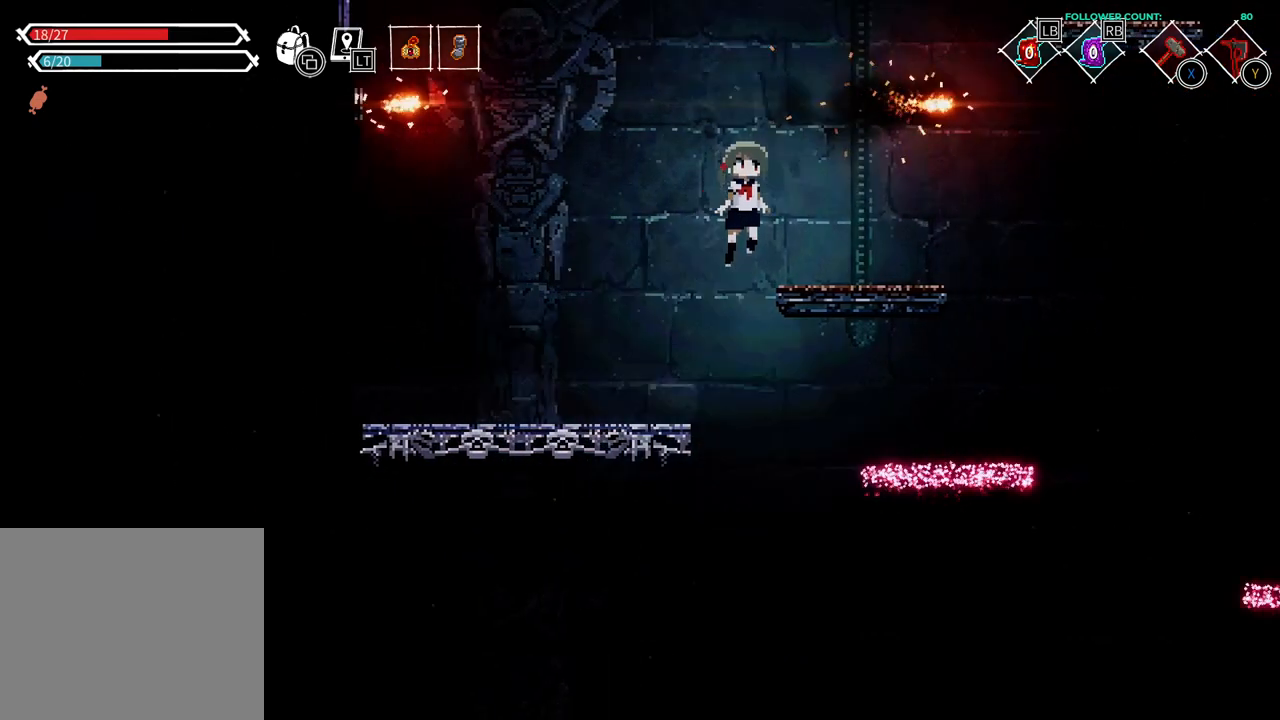
{"dt_ms": 500, "buttons": [], "left_stick": "center", "right_stick": "center", "events": [[183, "CROSS", "up"], [433, "DPAD_RIGHT", "up"]]}
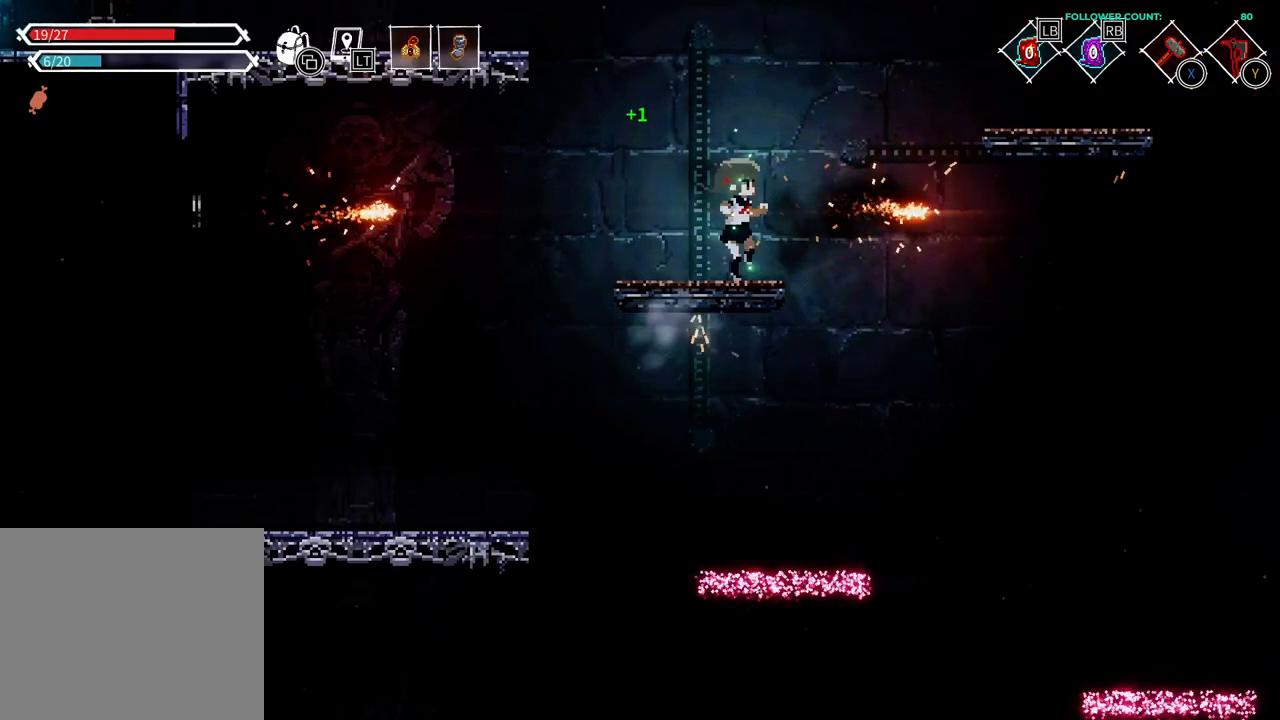
{"dt_ms": 500, "buttons": ["DPAD_LEFT"], "left_stick": "center", "right_stick": "center", "events": [[433, "DPAD_LEFT", "down"]]}
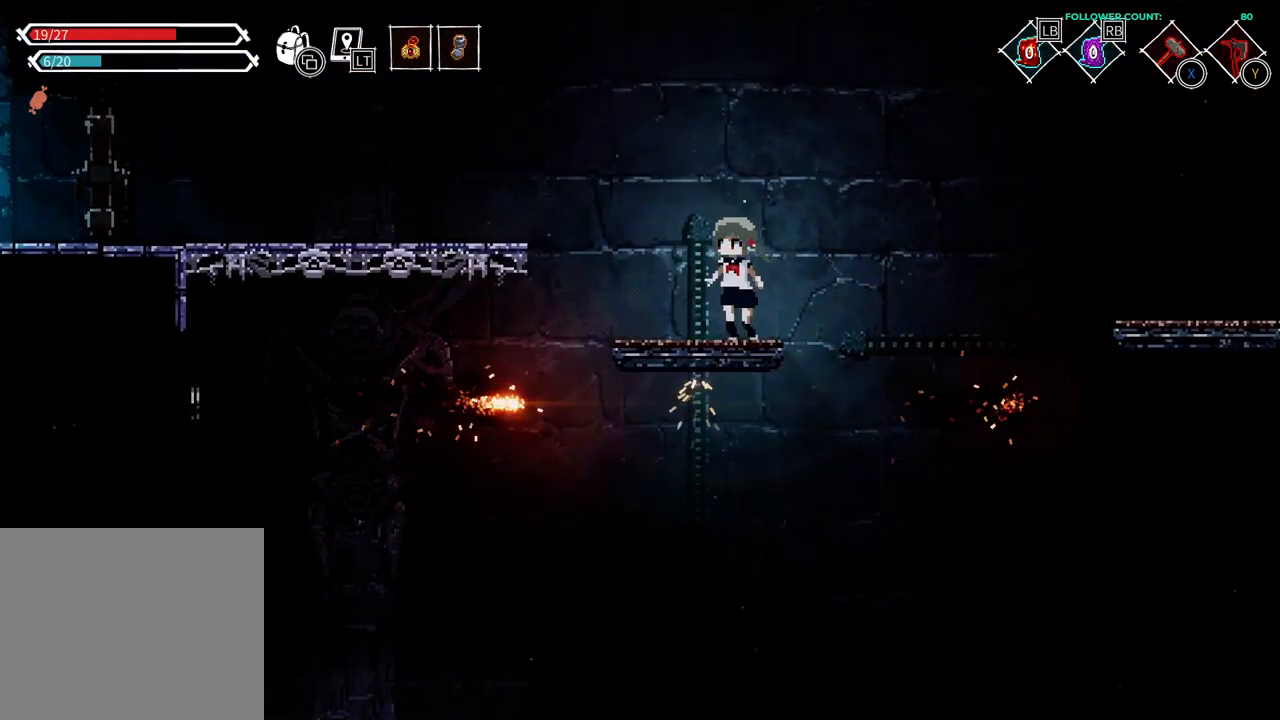
{"dt_ms": 1000, "buttons": ["DPAD_LEFT"], "left_stick": "center", "right_stick": "center"}
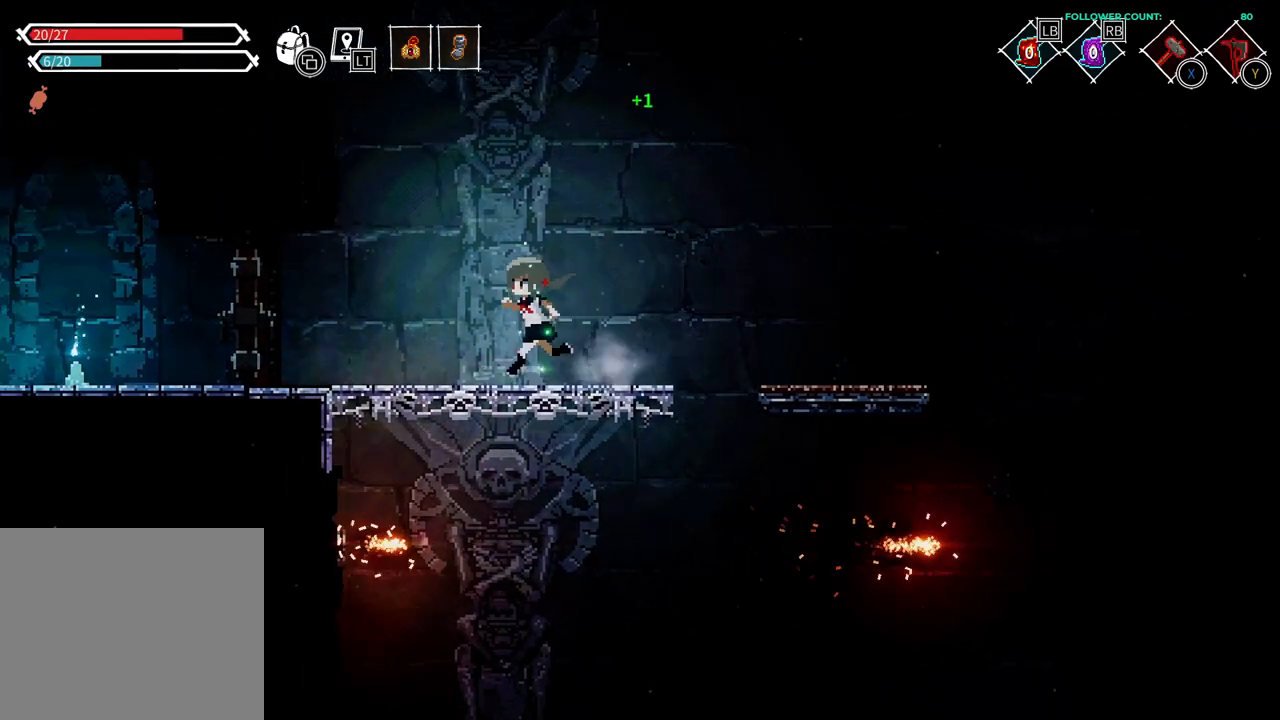
{"dt_ms": 500, "buttons": ["DPAD_LEFT"], "left_stick": "center", "right_stick": "center", "events": []}
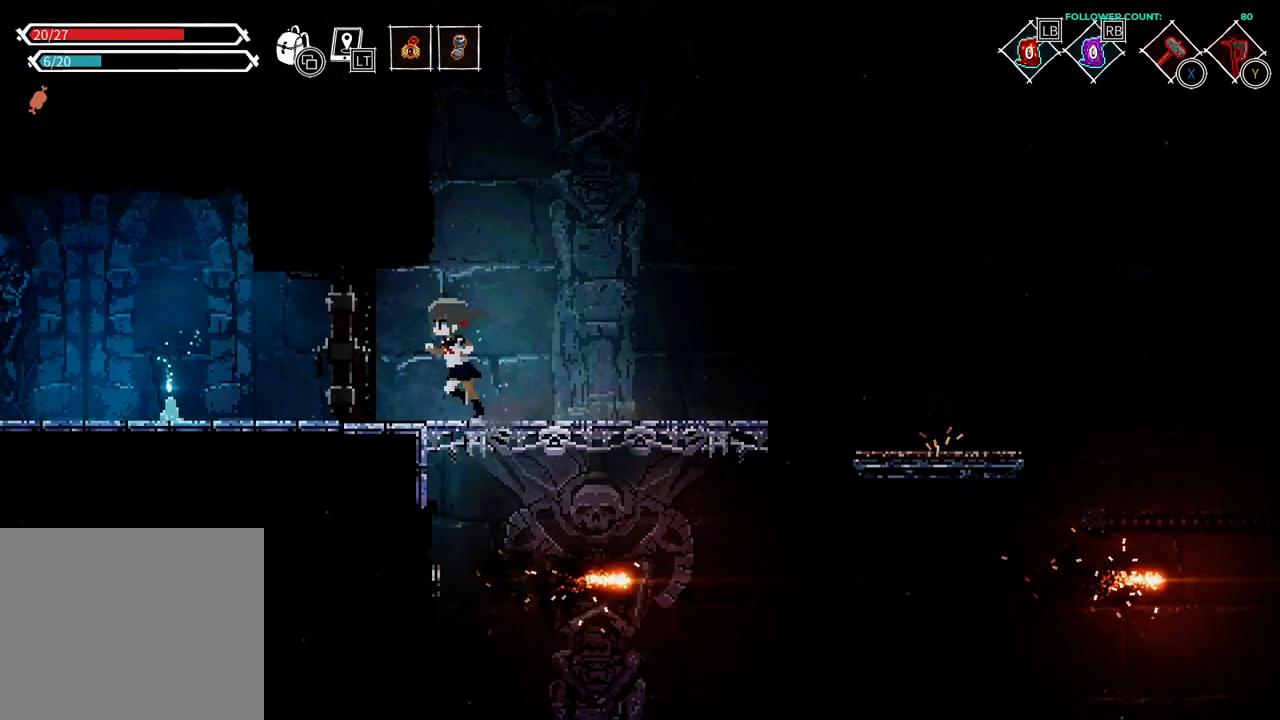
{"dt_ms": 500, "buttons": ["DPAD_UP"], "left_stick": "center", "right_stick": "center", "events": [[283, "DPAD_UP", "down"], [333, "DPAD_LEFT", "up"], [333, "DPAD_UP", "up"], [383, "DPAD_UP", "down"]]}
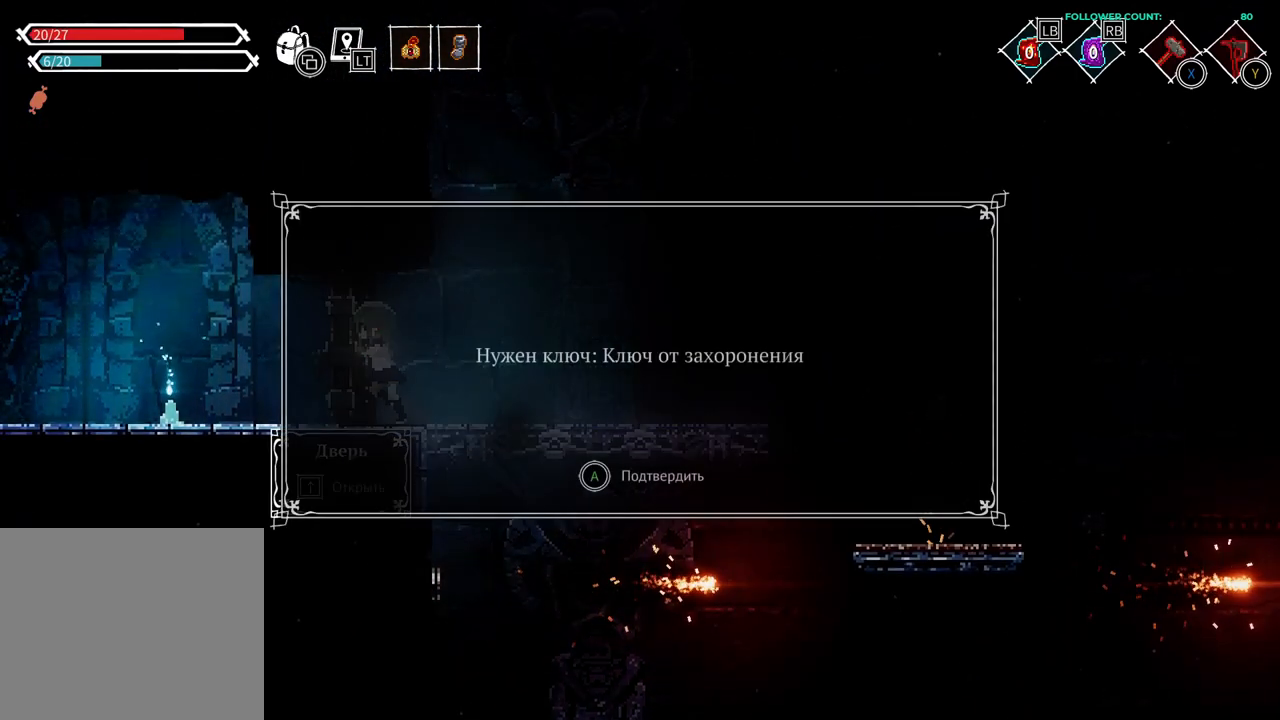
{"dt_ms": 500, "buttons": [], "left_stick": "center", "right_stick": "center", "events": [[33, "DPAD_UP", "up"]]}
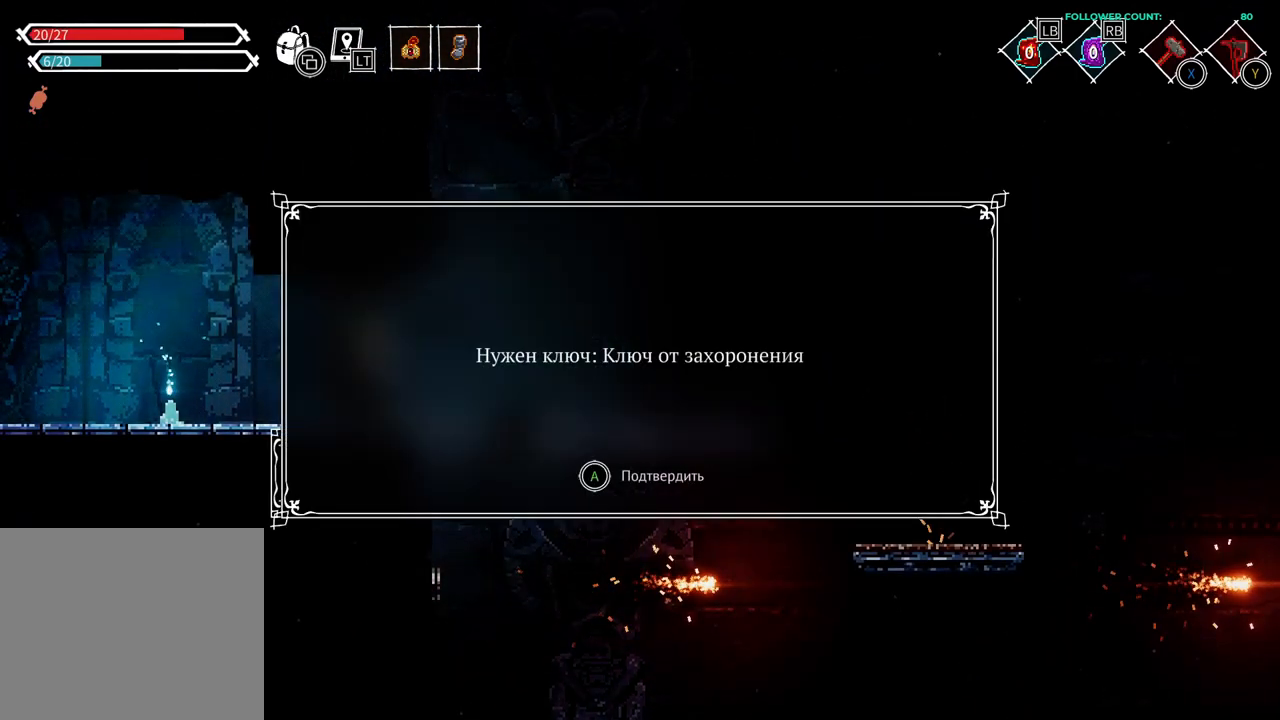
{"dt_ms": 500, "buttons": ["DPAD_RIGHT"], "left_stick": "center", "right_stick": "center", "events": [[133, "CROSS", "down"], [233, "DPAD_RIGHT", "down"], [283, "CROSS", "up"]]}
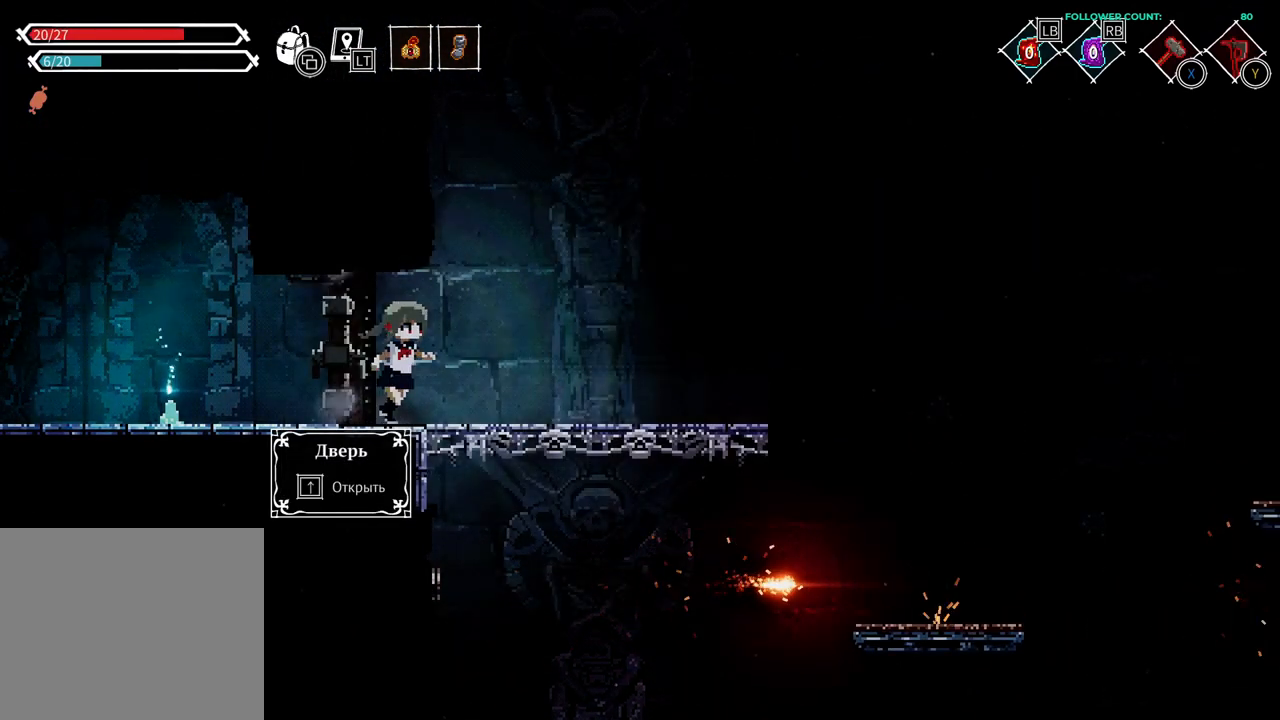
{"dt_ms": 500, "buttons": ["CROSS"], "left_stick": "center", "right_stick": "center", "events": [[233, "CROSS", "down"], [333, "DPAD_RIGHT", "up"]]}